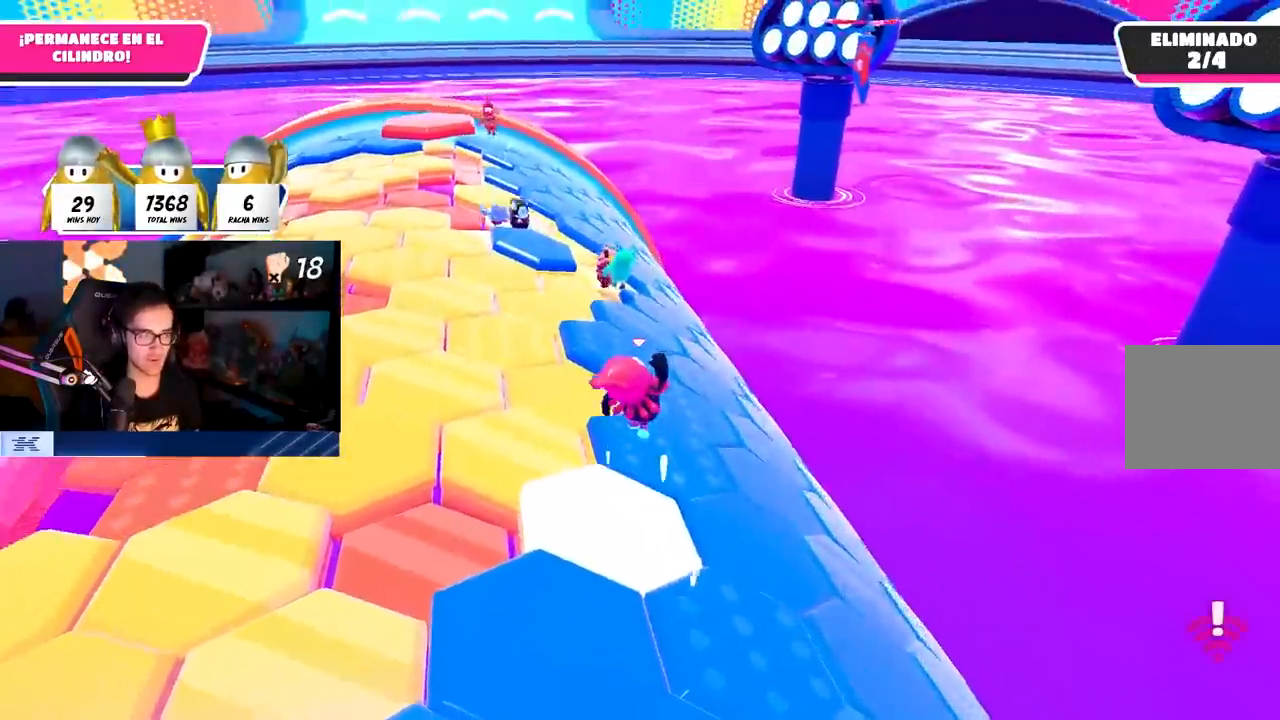
Gameplay with a controller (PlayStation layout); each line is a JSON object with the inputs held at the frame after it. "events" lists button and stick changes between this image and that frame as [ms after this image, input, new state], when the widget could be followed in between. Not read: R1.
{"buttons": ["L1"], "left_stick": "down-left", "right_stick": "up-left", "events": [[67, "left_stick", "up-left"], [167, "left_stick", "left"], [400, "L1", "down"], [467, "left_stick", "down-left"], [483, "right_stick", "up-left"]]}
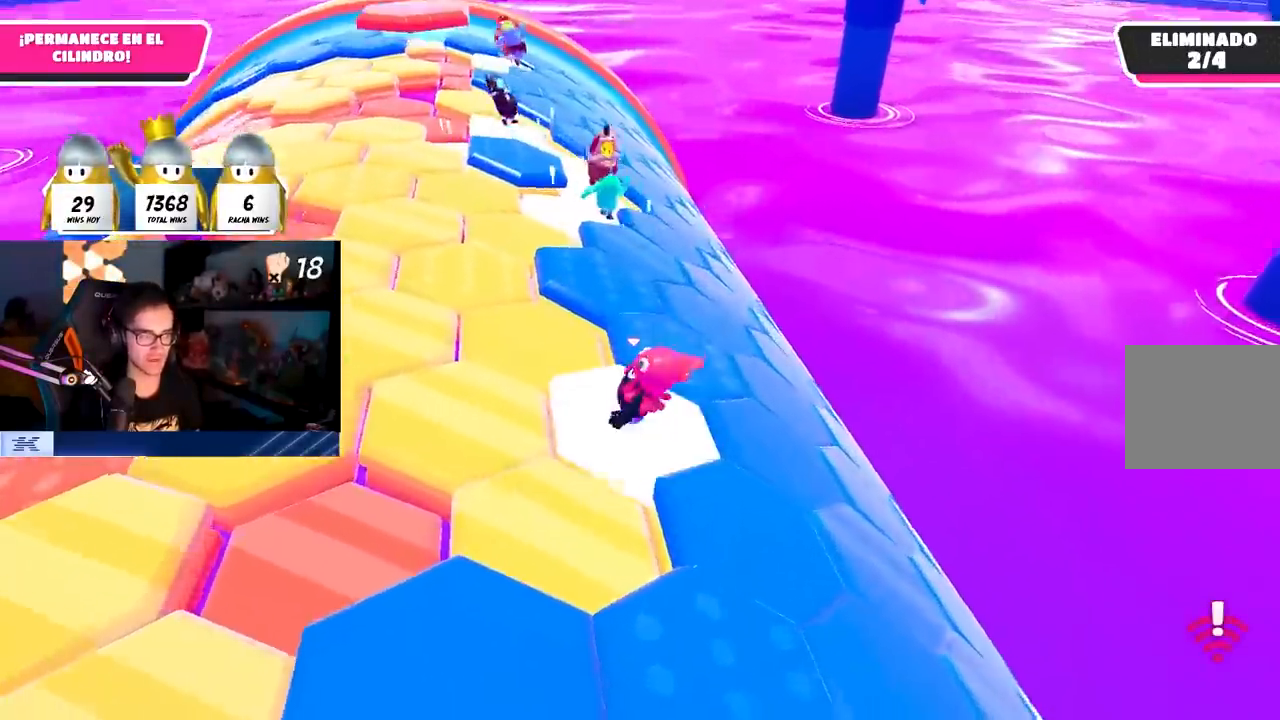
{"buttons": [], "left_stick": "down-right", "right_stick": "center", "events": [[50, "right_stick", "up"], [117, "L1", "up"], [150, "left_stick", "down-right"], [217, "CROSS", "down"], [233, "right_stick", "center"], [383, "CROSS", "up"]]}
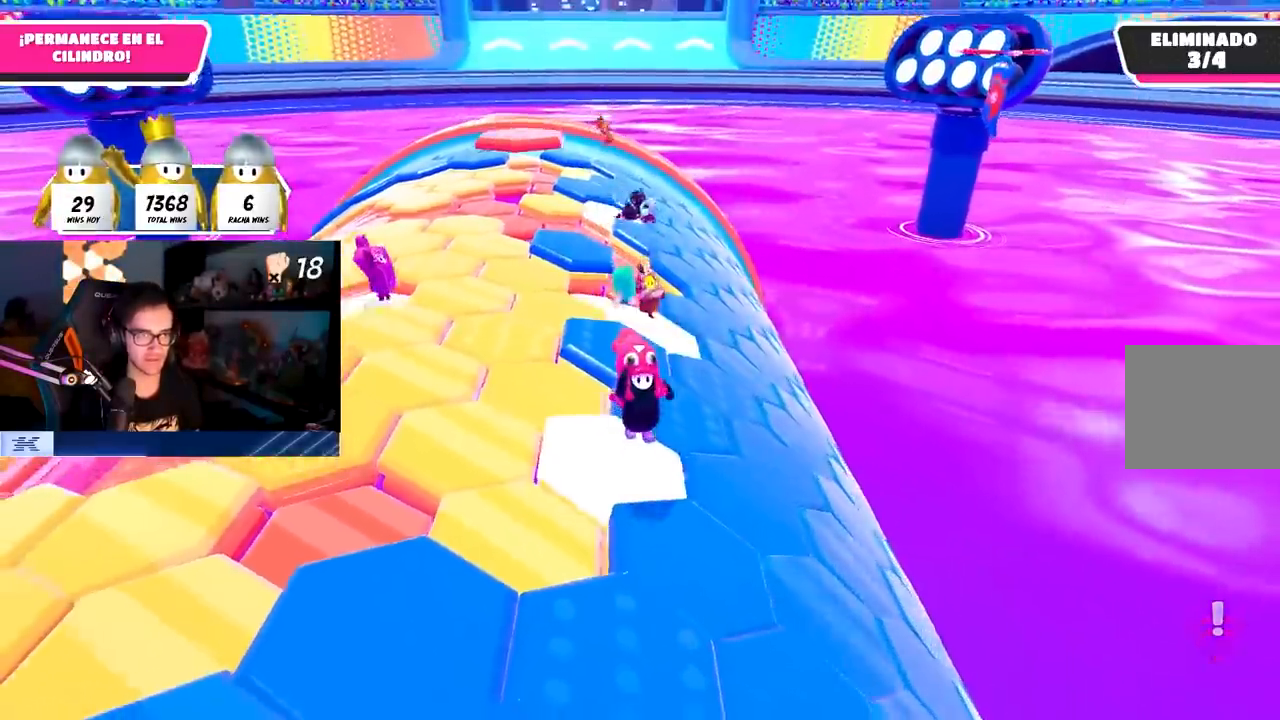
{"buttons": [], "left_stick": "up-left", "right_stick": "center", "events": [[150, "right_stick", "up"], [167, "left_stick", "left"], [250, "left_stick", "up-left"], [267, "right_stick", "center"]]}
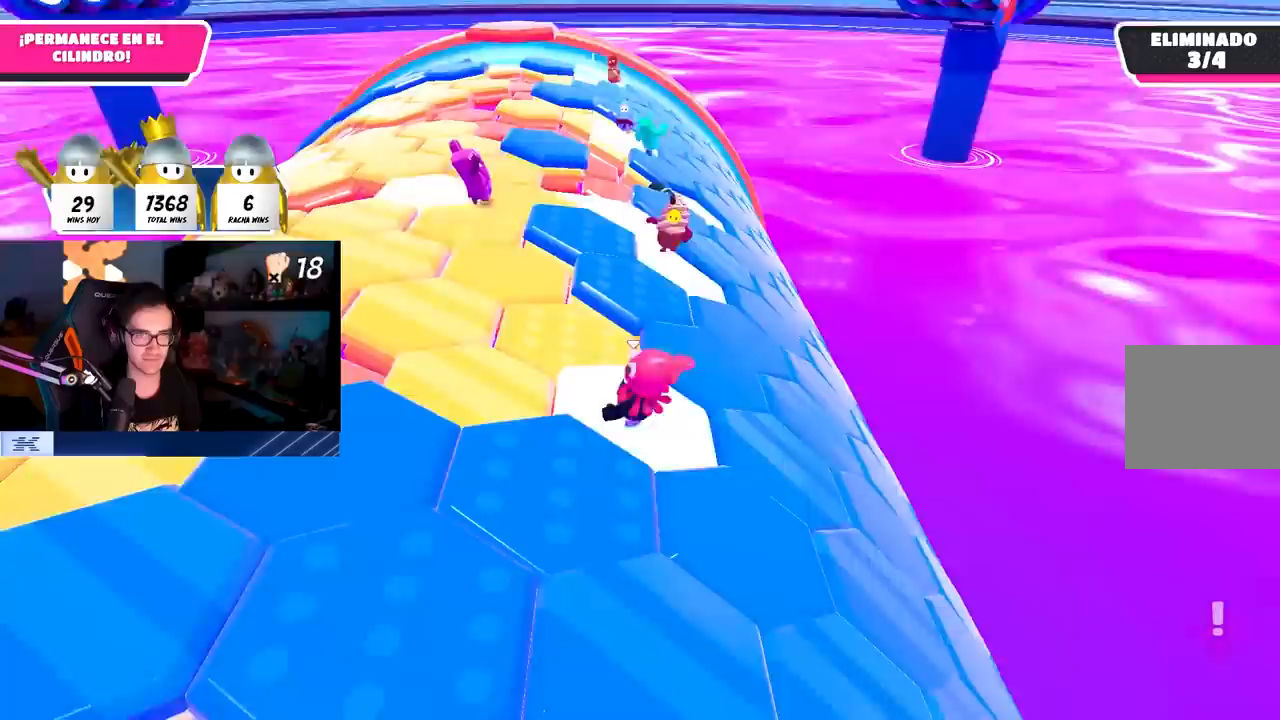
{"buttons": ["CROSS"], "left_stick": "down-right", "right_stick": "center", "events": [[17, "left_stick", "center"], [100, "left_stick", "left"], [200, "left_stick", "center"], [250, "left_stick", "down-right"], [333, "CROSS", "down"]]}
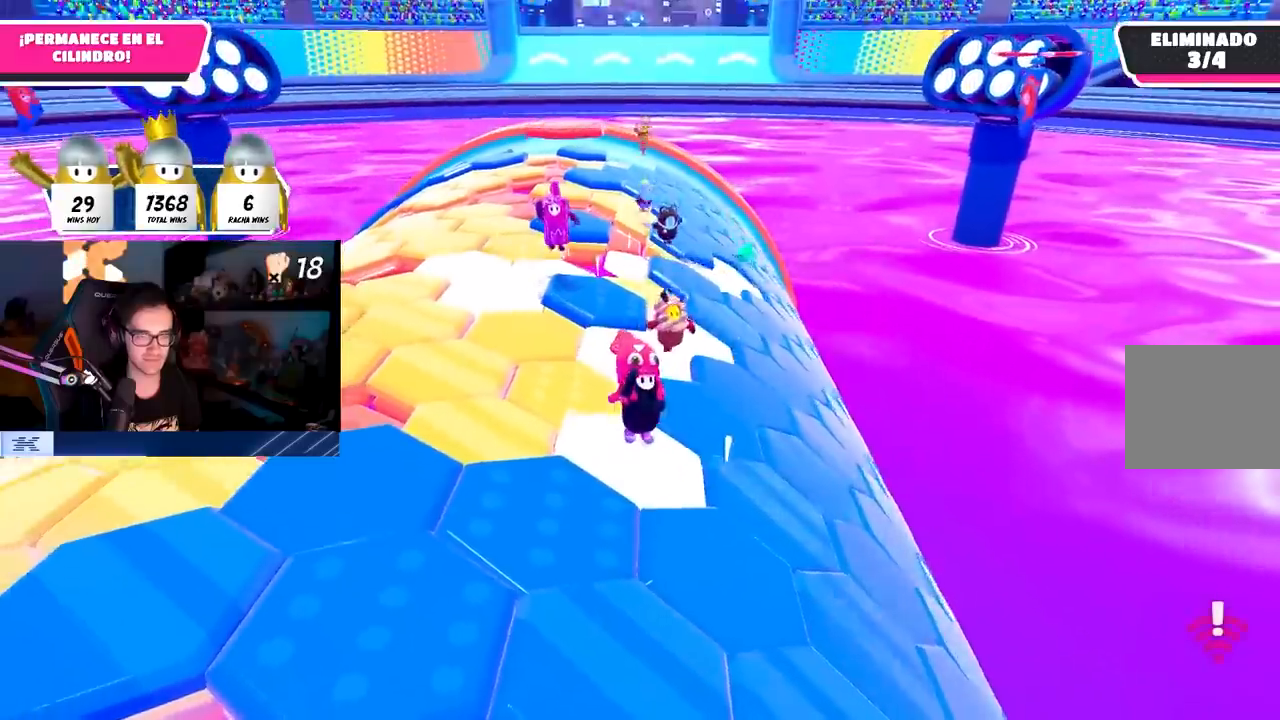
{"buttons": [], "left_stick": "center", "right_stick": "center", "events": [[17, "CROSS", "up"], [250, "left_stick", "left"], [500, "left_stick", "center"]]}
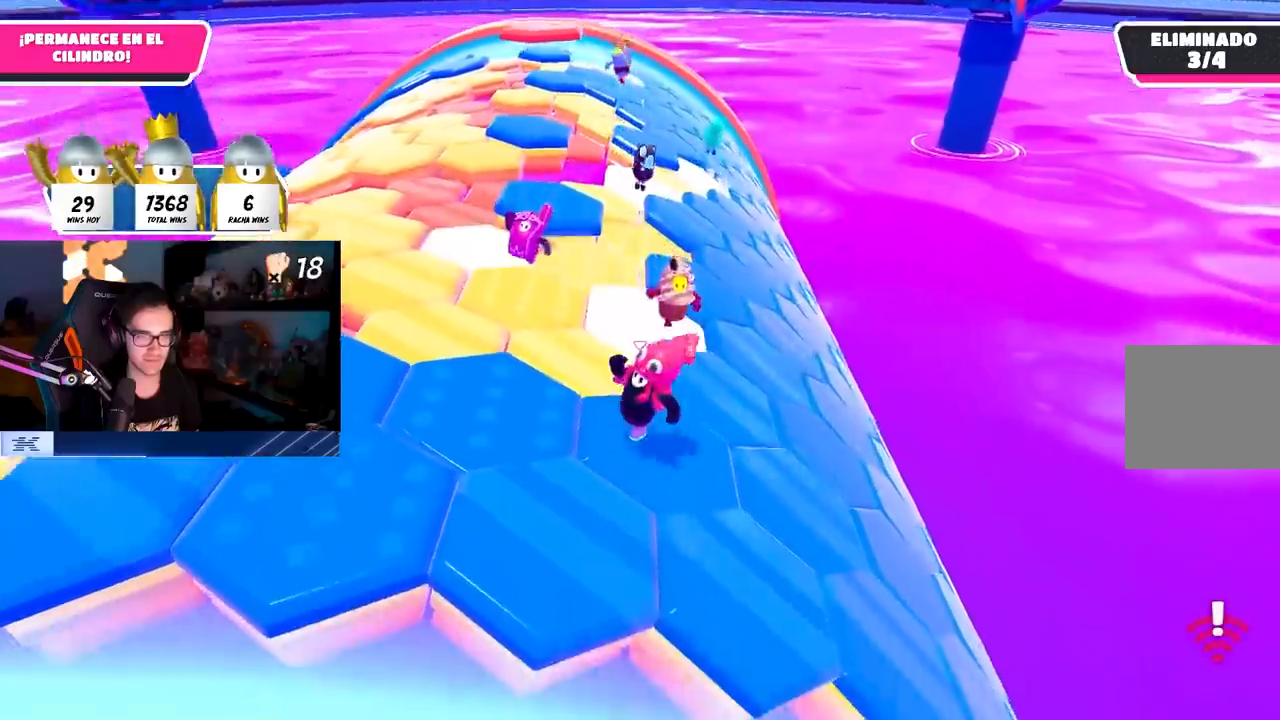
{"buttons": [], "left_stick": "down-right", "right_stick": "center", "events": [[100, "left_stick", "left"], [200, "left_stick", "center"], [250, "left_stick", "down-right"], [300, "CROSS", "down"], [450, "CROSS", "up"]]}
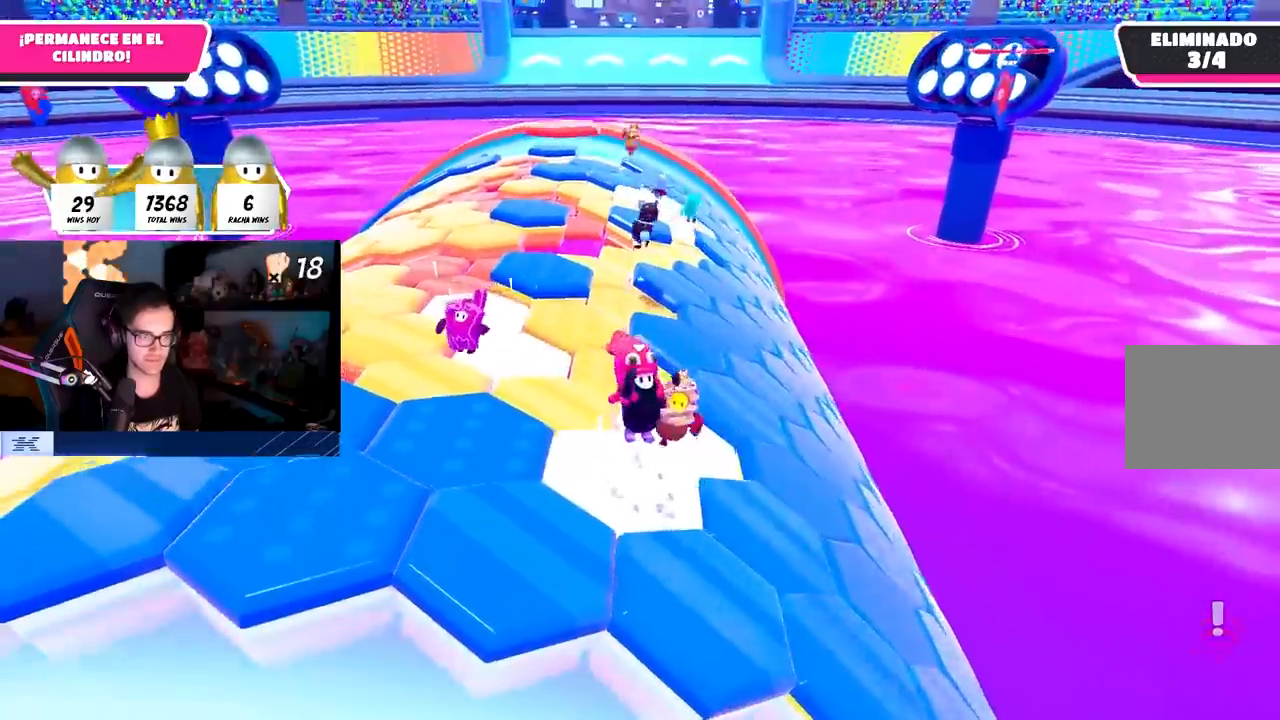
{"buttons": [], "left_stick": "down-right", "right_stick": "center", "events": [[167, "left_stick", "down-left"], [167, "right_stick", "down"], [183, "L1", "down"], [233, "L1", "up"], [417, "left_stick", "down-right"], [500, "right_stick", "center"]]}
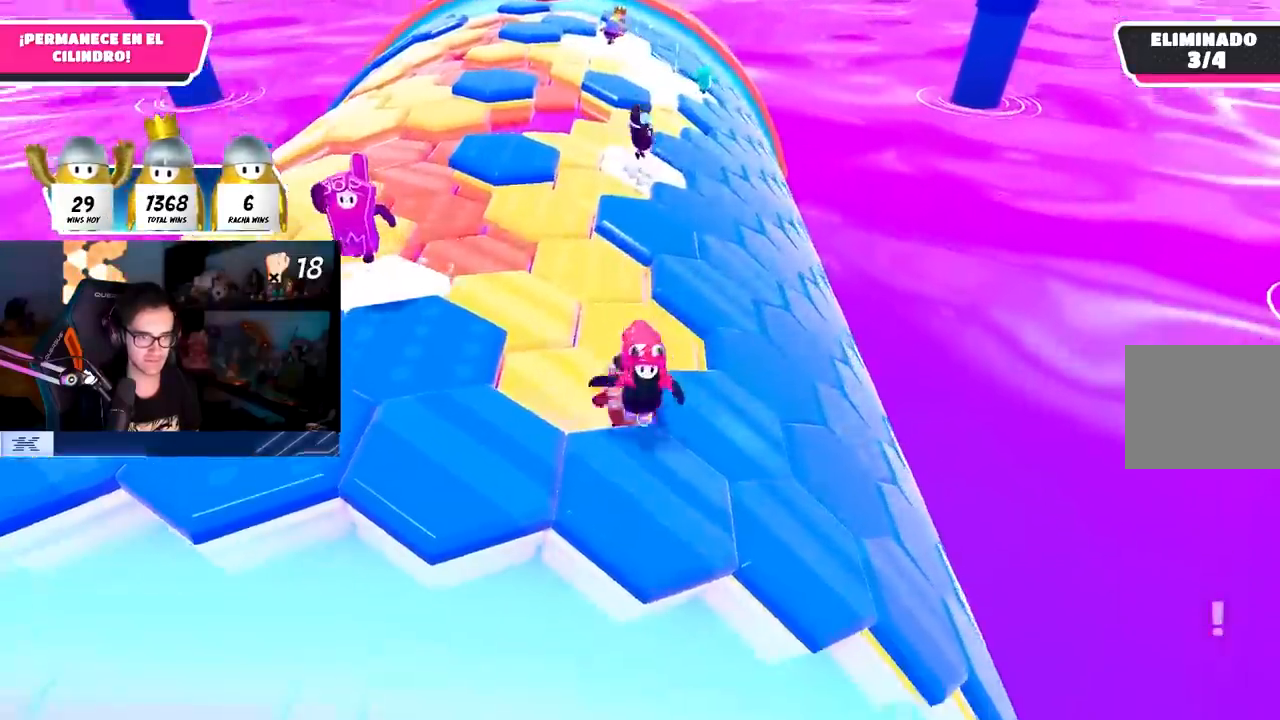
{"buttons": [], "left_stick": "up-right", "right_stick": "center", "events": [[67, "left_stick", "up-right"], [200, "left_stick", "up"], [317, "CROSS", "down"], [483, "left_stick", "up-right"], [500, "CROSS", "up"]]}
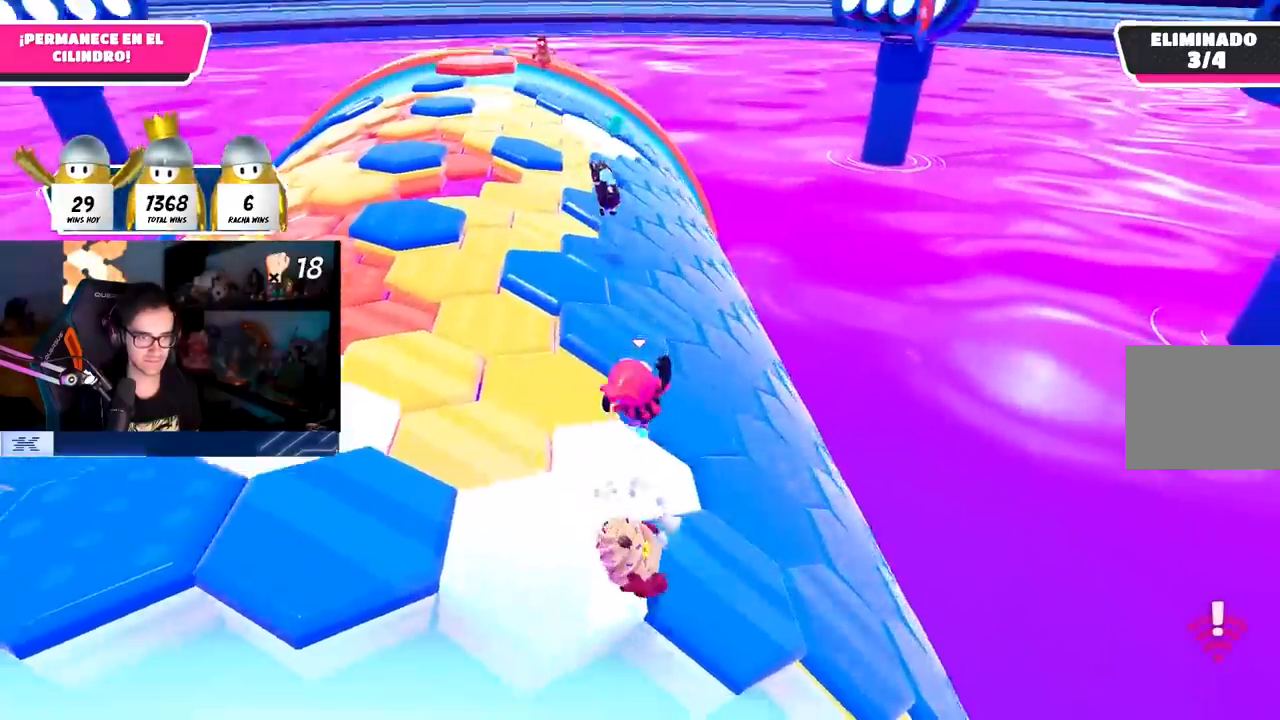
{"buttons": [], "left_stick": "up-left", "right_stick": "center", "events": [[233, "left_stick", "up"], [367, "left_stick", "up-left"]]}
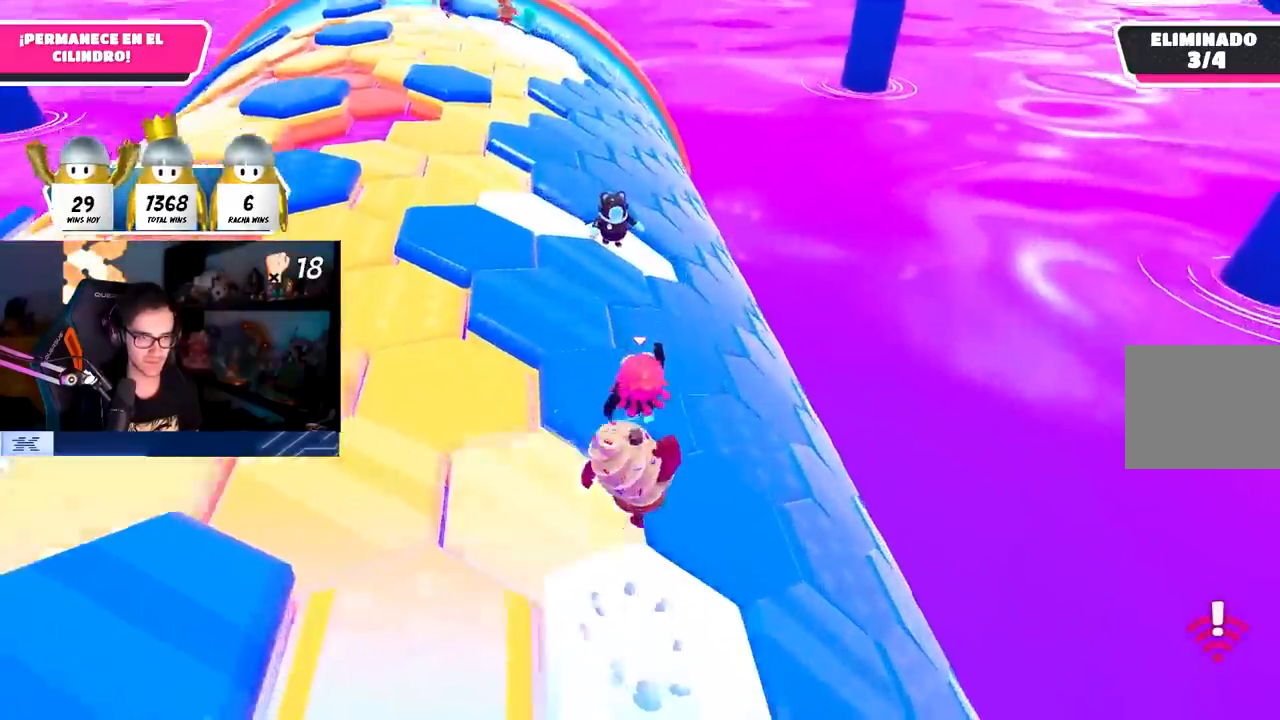
{"buttons": ["TRIANGLE"], "left_stick": "down", "right_stick": "center", "events": [[67, "left_stick", "center"], [83, "CROSS", "down"], [150, "left_stick", "right"], [233, "CROSS", "up"], [400, "TRIANGLE", "down"], [450, "left_stick", "down"]]}
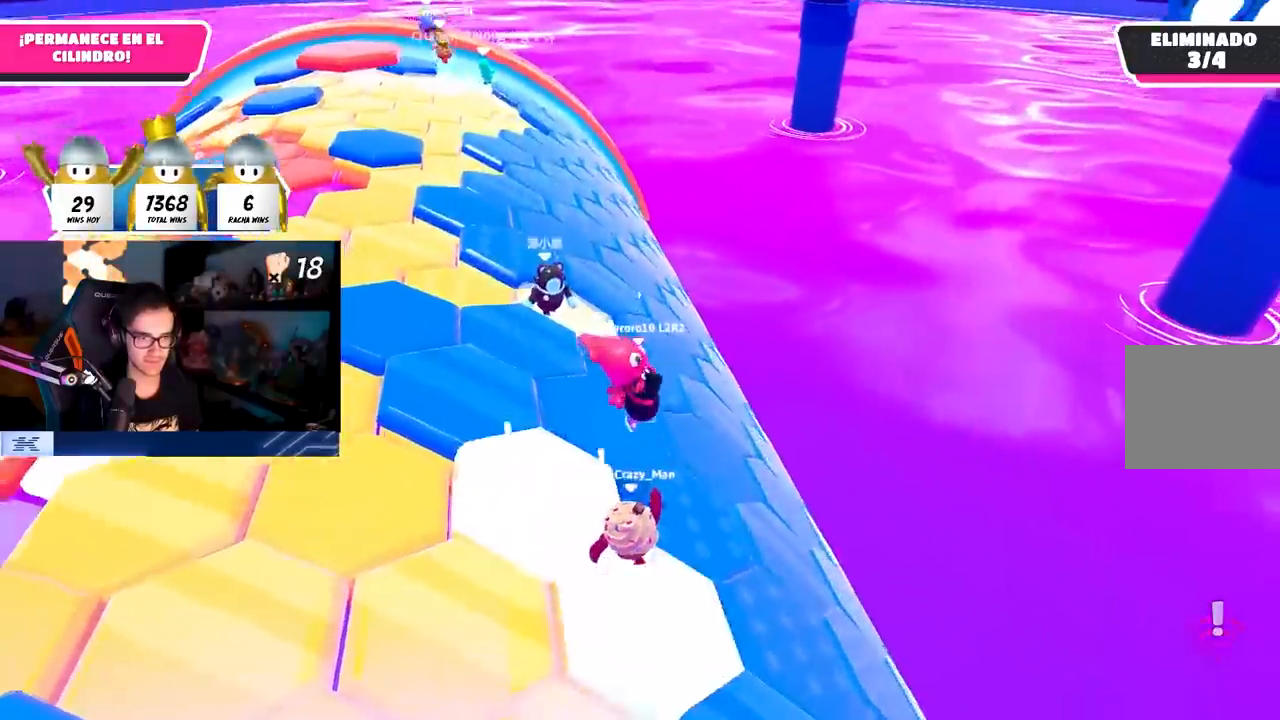
{"buttons": ["CROSS"], "left_stick": "down-right", "right_stick": "center", "events": [[33, "TRIANGLE", "up"], [217, "left_stick", "down-left"], [383, "CROSS", "down"], [417, "left_stick", "down-right"]]}
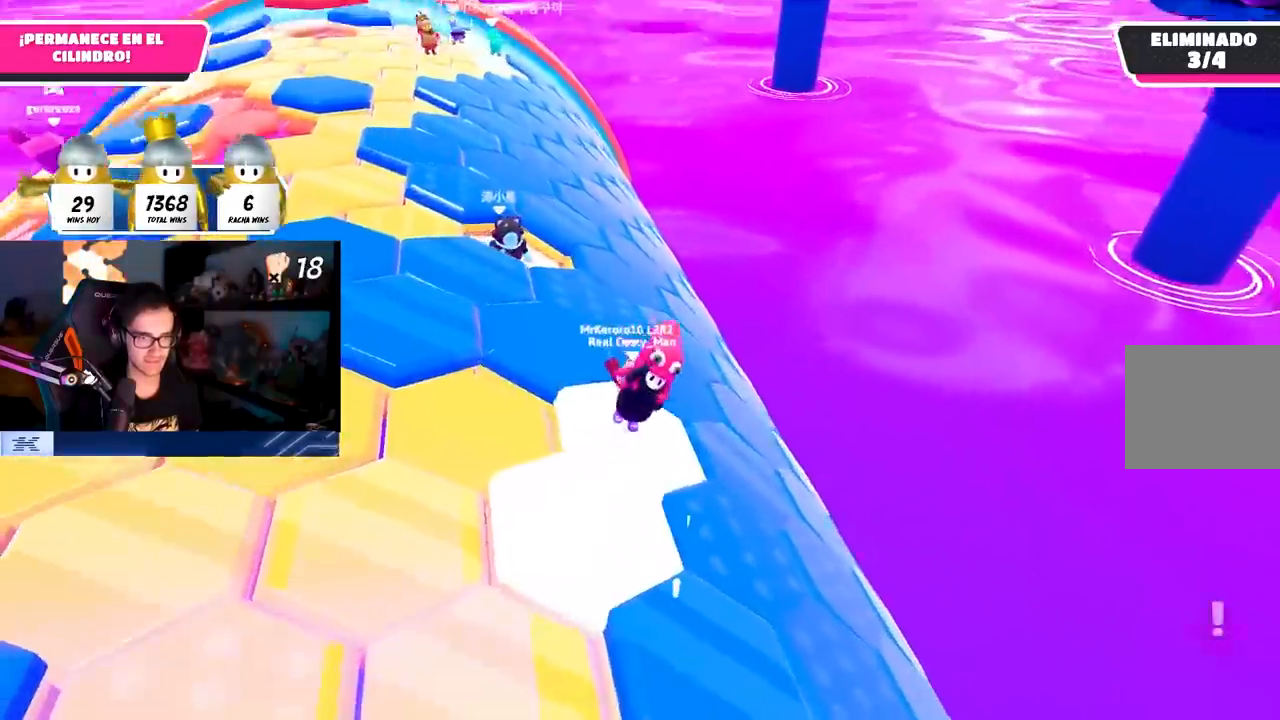
{"buttons": ["CROSS"], "left_stick": "up-left", "right_stick": "center", "events": [[17, "CROSS", "up"], [100, "TRIANGLE", "down"], [133, "TRIANGLE", "up"], [133, "right_stick", "down-left"], [217, "left_stick", "down-left"], [217, "right_stick", "center"], [300, "left_stick", "left"], [433, "left_stick", "up-left"], [483, "CROSS", "down"]]}
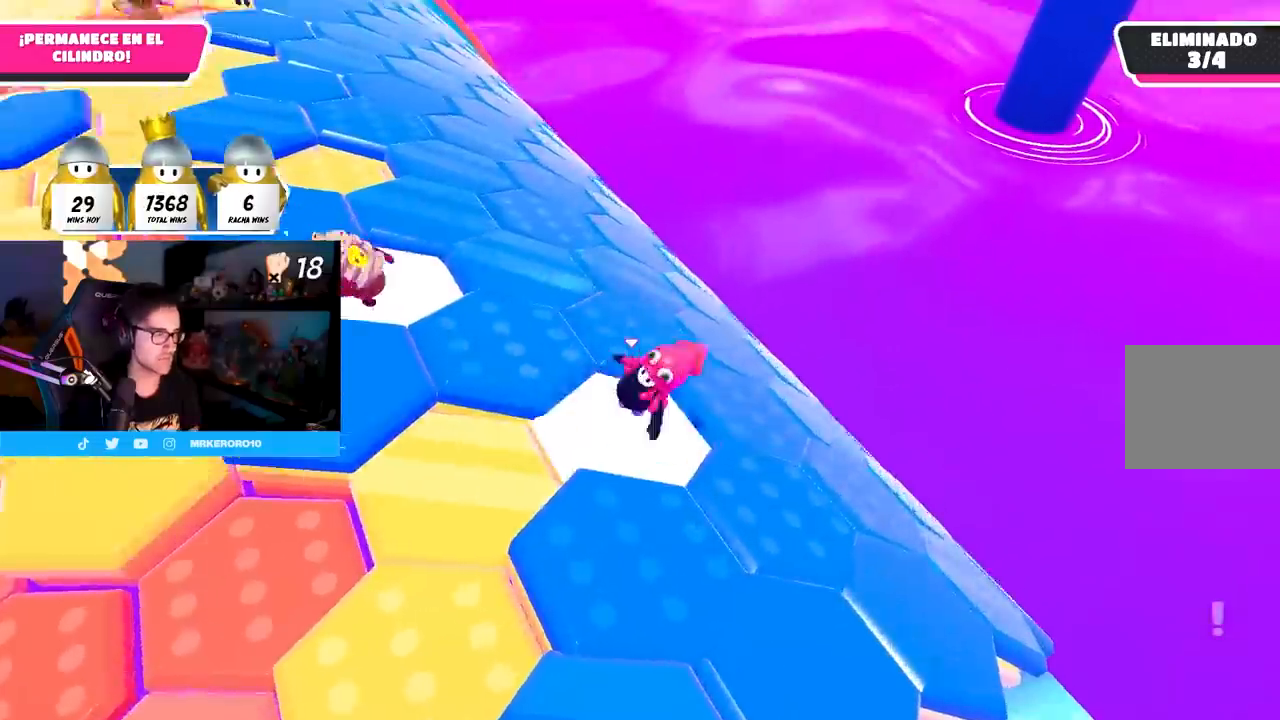
{"buttons": [], "left_stick": "down-right", "right_stick": "center", "events": [[100, "CROSS", "up"], [400, "left_stick", "down-left"], [500, "left_stick", "down-right"]]}
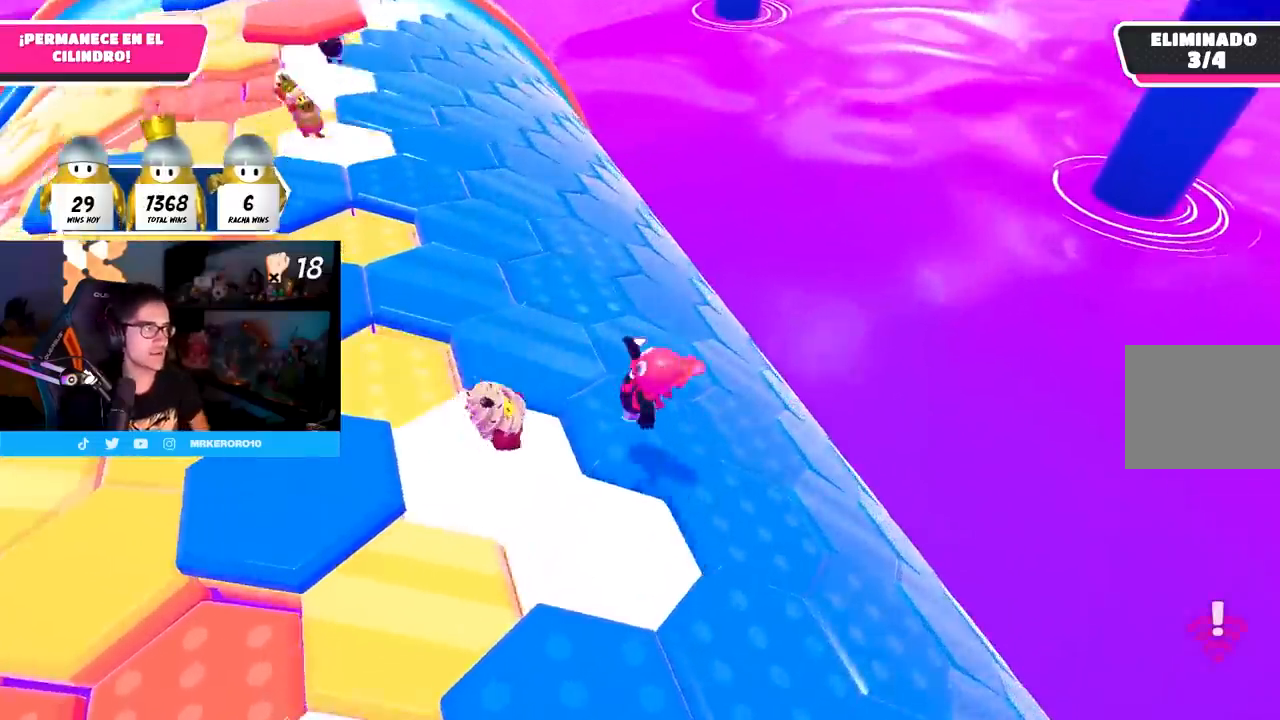
{"buttons": ["CROSS"], "left_stick": "right", "right_stick": "center", "events": [[200, "right_stick", "down"], [283, "right_stick", "center"], [433, "CROSS", "down"], [483, "left_stick", "right"]]}
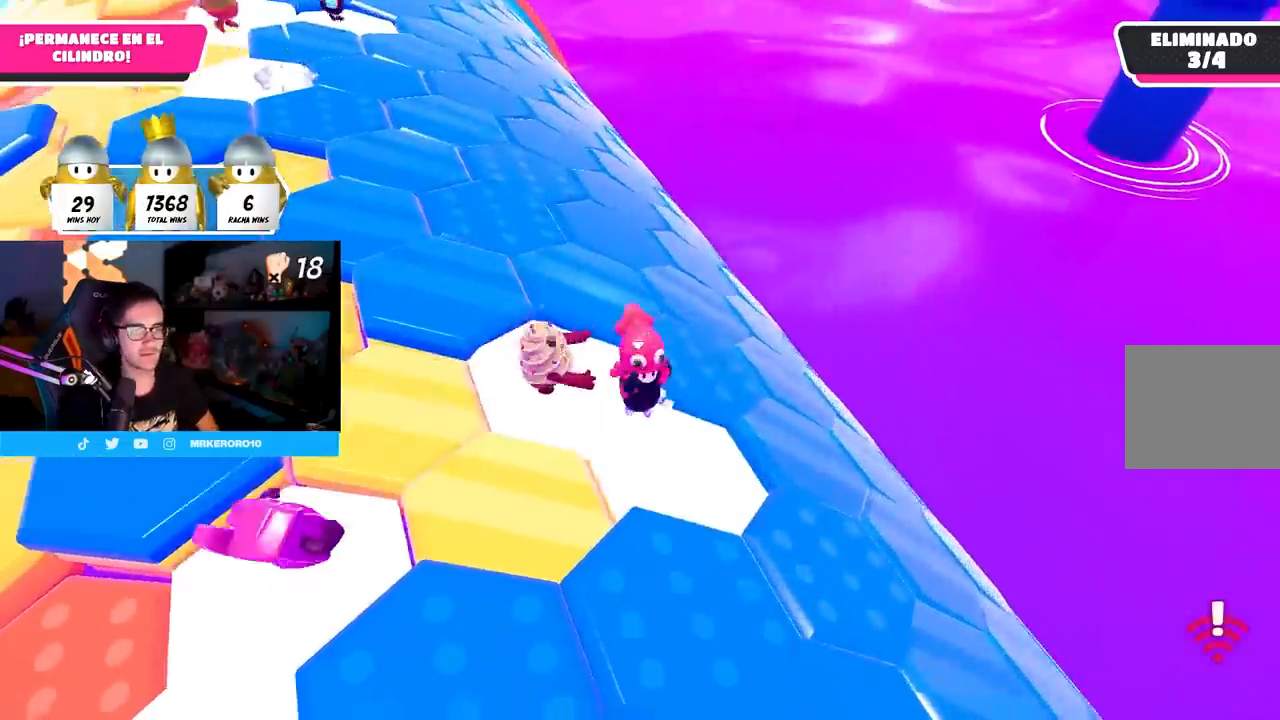
{"buttons": [], "left_stick": "up-right", "right_stick": "center", "events": [[67, "CROSS", "up"], [367, "CROSS", "down"], [500, "CROSS", "up"], [500, "left_stick", "up-right"]]}
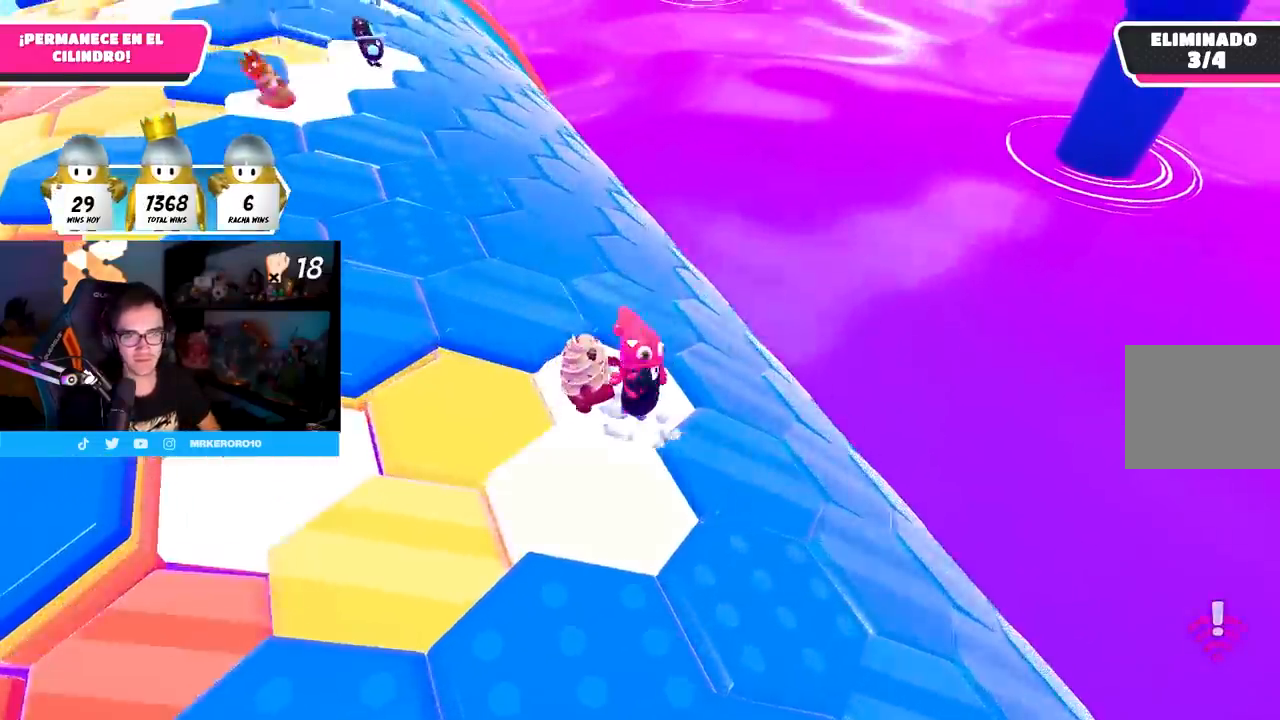
{"buttons": ["CROSS"], "left_stick": "up-right", "right_stick": "center", "events": [[400, "CROSS", "down"]]}
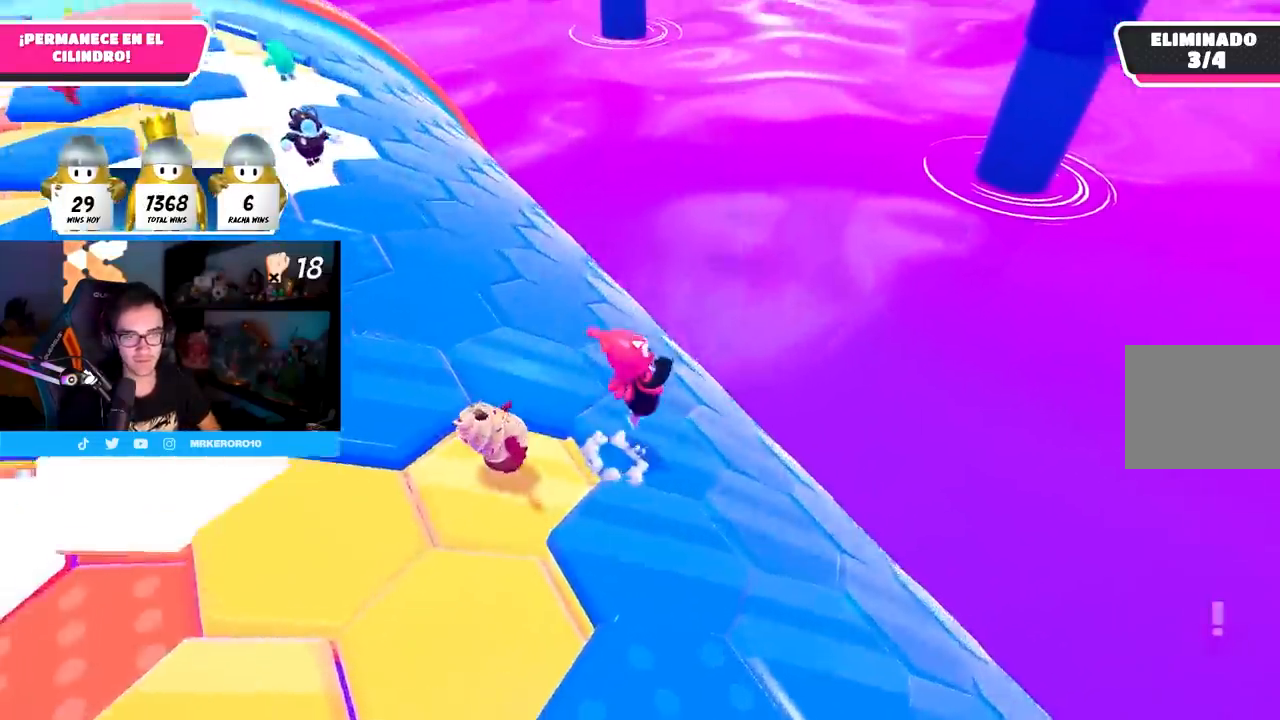
{"buttons": [], "left_stick": "down-left", "right_stick": "center", "events": [[17, "CROSS", "up"], [167, "left_stick", "center"], [217, "left_stick", "down-left"], [317, "right_stick", "down-left"], [483, "right_stick", "center"]]}
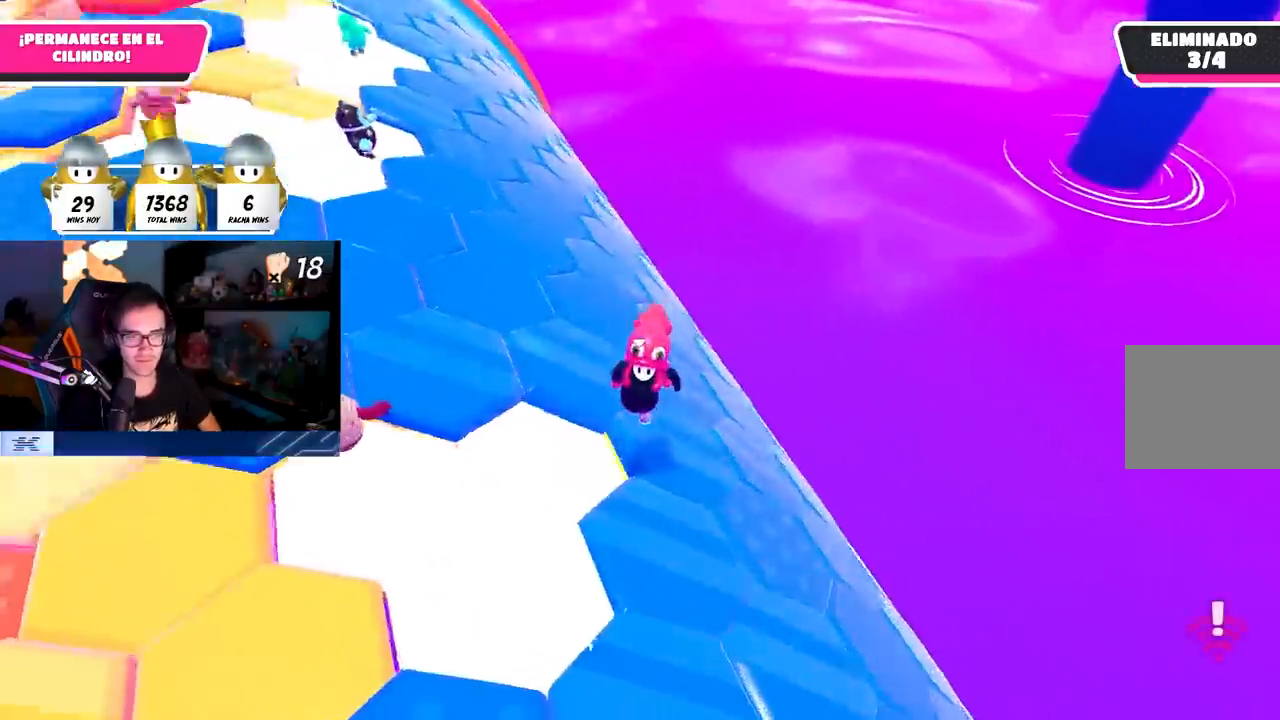
{"buttons": [], "left_stick": "down", "right_stick": "center", "events": [[17, "left_stick", "down"], [233, "left_stick", "down-left"], [467, "left_stick", "down"]]}
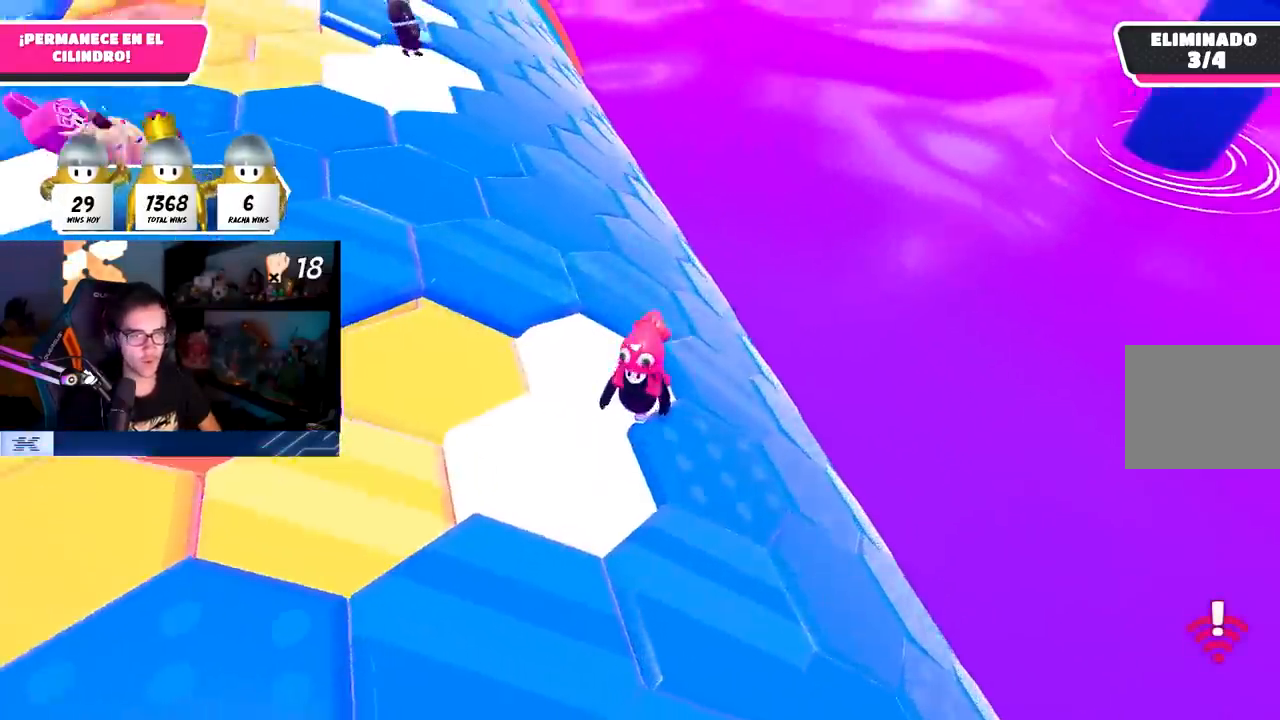
{"buttons": ["CROSS"], "left_stick": "down-right", "right_stick": "center", "events": [[17, "left_stick", "down-right"], [500, "CROSS", "down"]]}
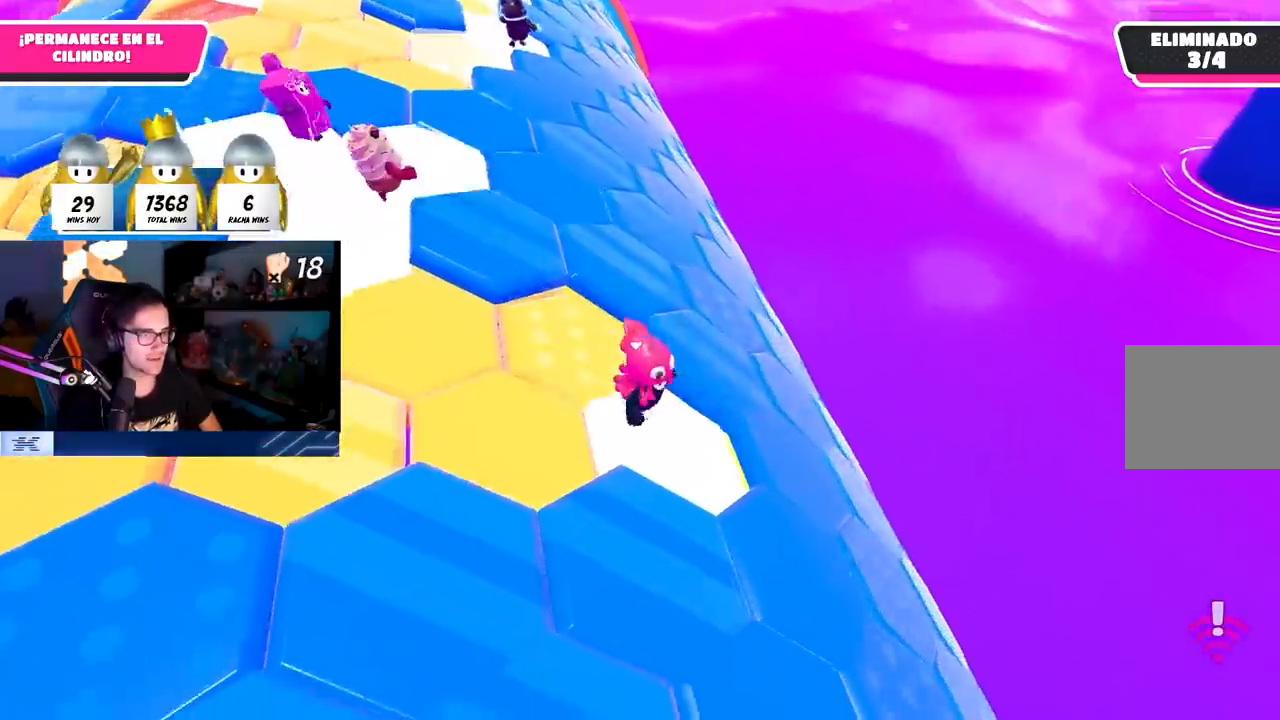
{"buttons": [], "left_stick": "down-left", "right_stick": "down", "events": [[150, "left_stick", "down"], [183, "CROSS", "up"], [383, "left_stick", "down-left"], [467, "right_stick", "down"]]}
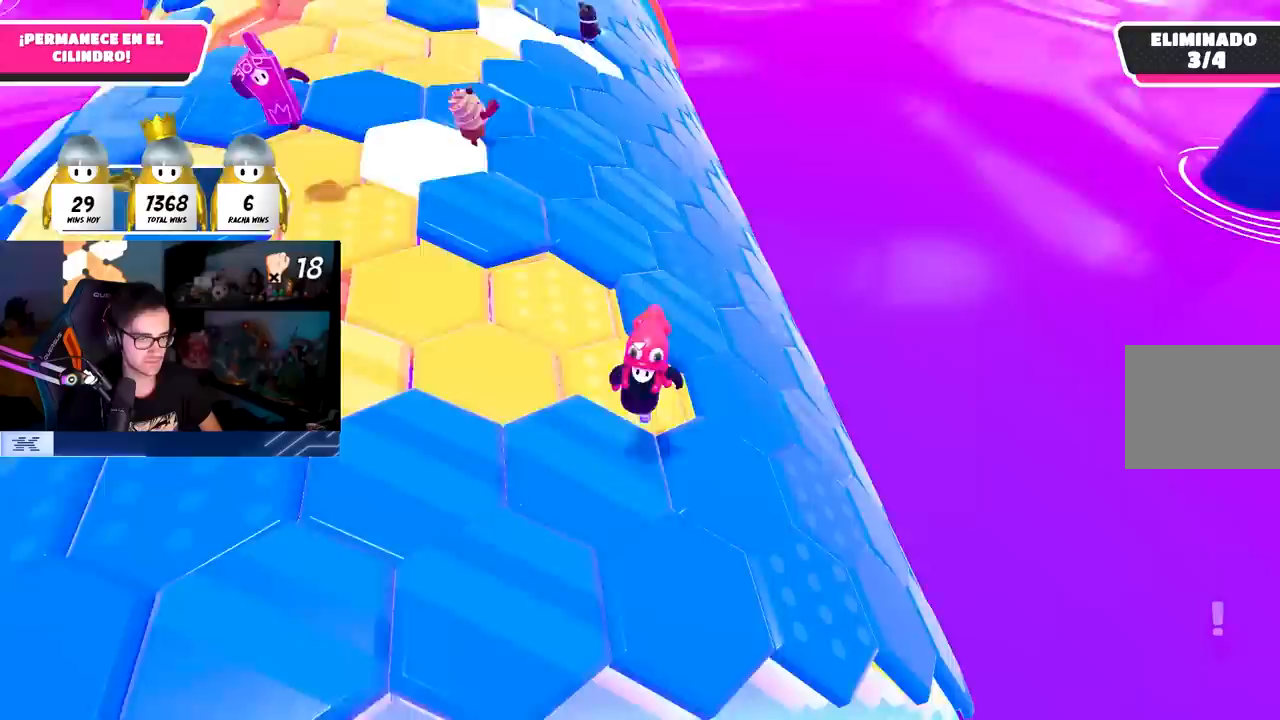
{"buttons": [], "left_stick": "up-right", "right_stick": "center", "events": [[117, "right_stick", "center"], [133, "left_stick", "up"], [267, "left_stick", "up-right"], [367, "right_stick", "down"], [500, "right_stick", "center"]]}
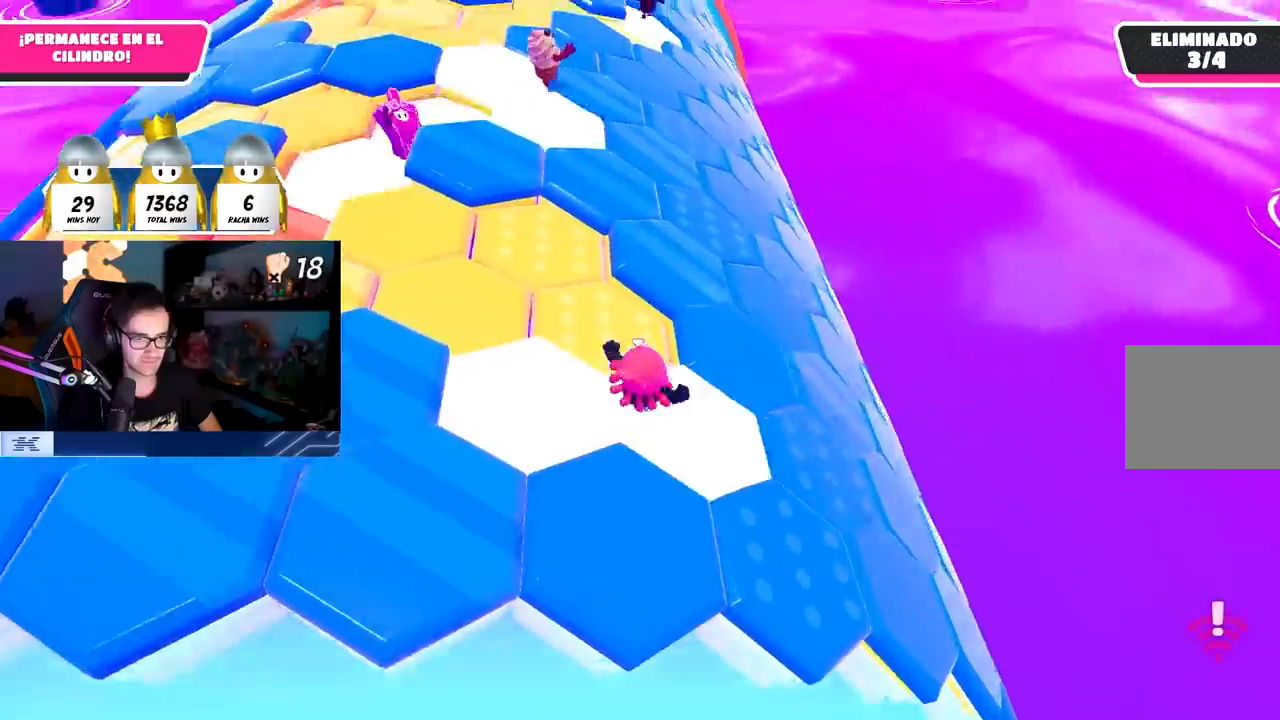
{"buttons": [], "left_stick": "down-right", "right_stick": "down-right", "events": [[133, "CROSS", "down"], [267, "CROSS", "up"], [483, "left_stick", "down-right"], [483, "right_stick", "down-right"]]}
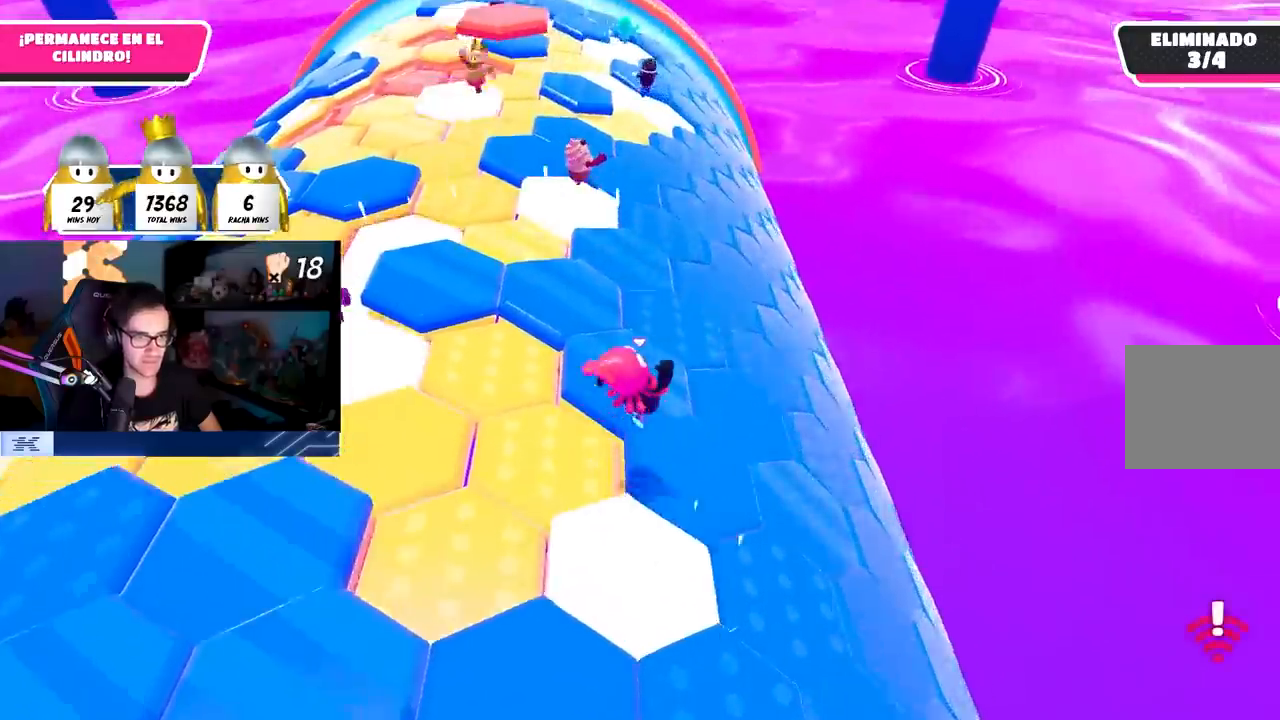
{"buttons": ["CROSS"], "left_stick": "right", "right_stick": "center", "events": [[50, "left_stick", "down-left"], [233, "right_stick", "center"], [283, "left_stick", "center"], [350, "left_stick", "right"], [450, "CROSS", "down"]]}
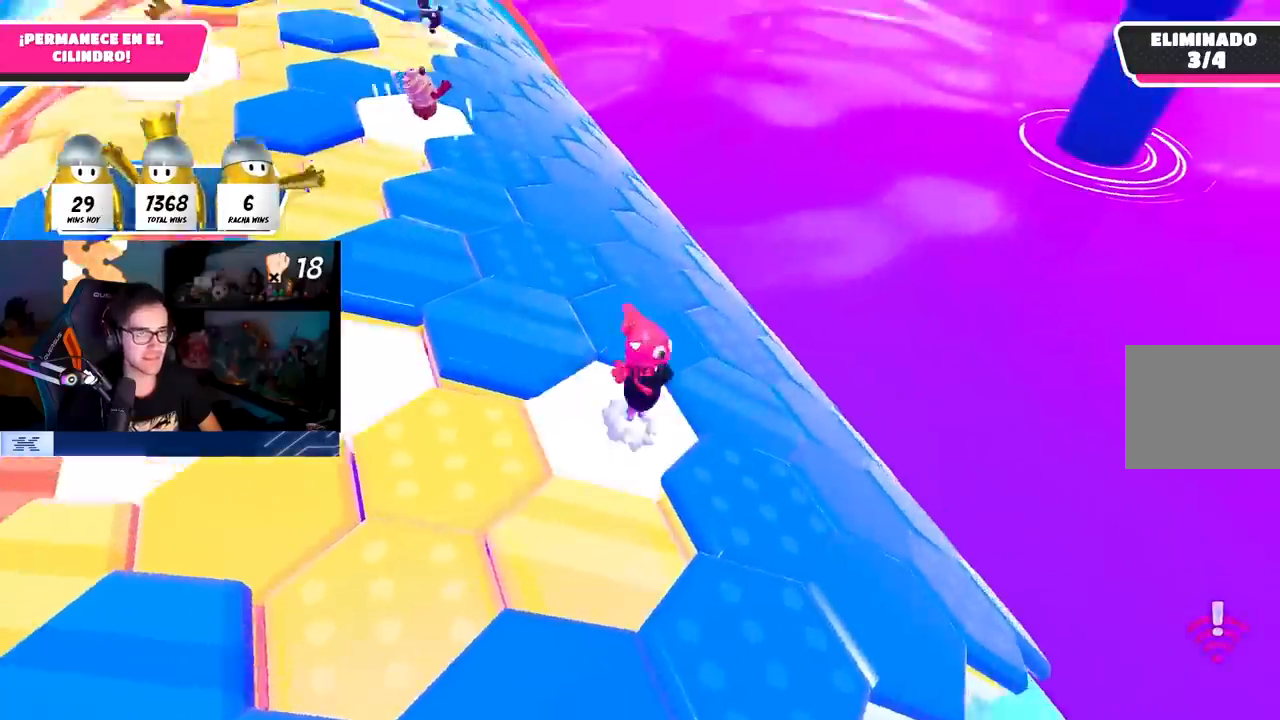
{"buttons": [], "left_stick": "left", "right_stick": "down", "events": [[33, "left_stick", "up-right"], [100, "CROSS", "up"], [250, "left_stick", "center"], [333, "left_stick", "up-left"], [350, "right_stick", "down"], [417, "left_stick", "left"]]}
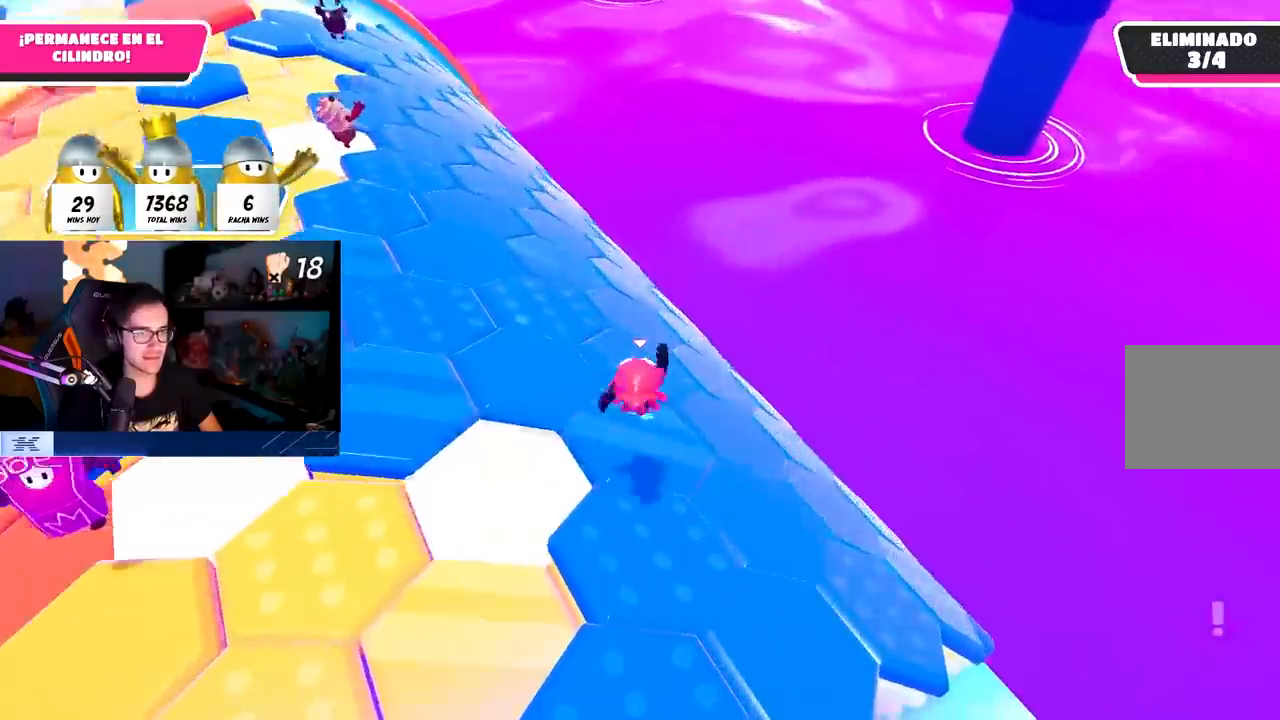
{"buttons": ["CROSS"], "left_stick": "up-left", "right_stick": "center", "events": [[150, "right_stick", "center"], [283, "left_stick", "up-left"], [417, "CROSS", "down"]]}
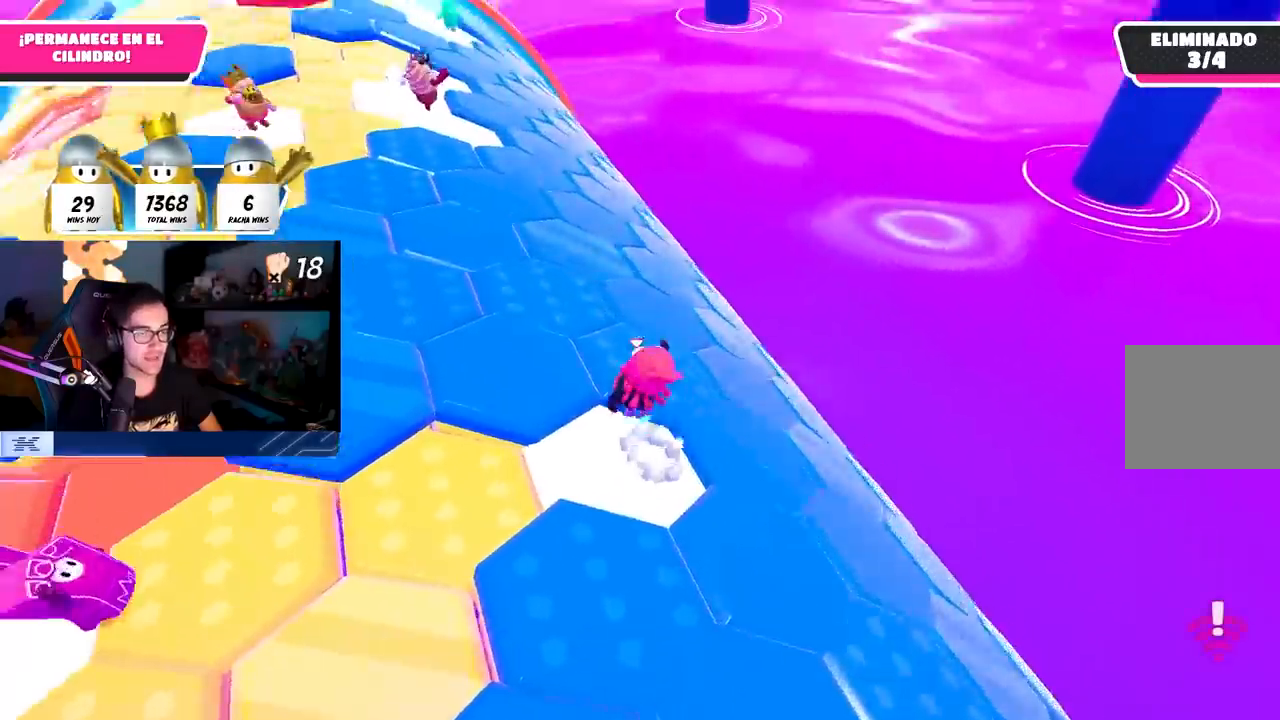
{"buttons": [], "left_stick": "down-right", "right_stick": "center", "events": [[50, "CROSS", "up"], [267, "right_stick", "down-right"], [317, "left_stick", "right"], [433, "left_stick", "down-right"], [467, "right_stick", "center"]]}